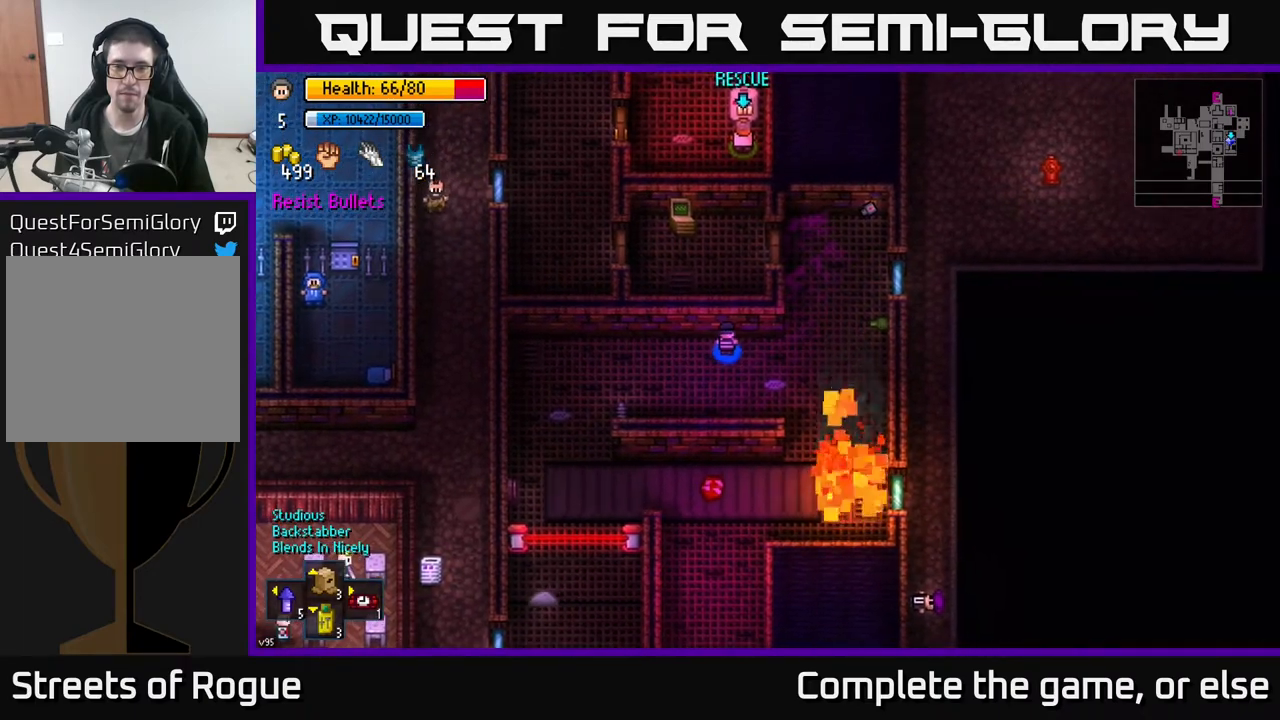
Gameplay with a controller (Xbox layout); each line is a JSON object with the inputs held at the frame after it. "events" lists button and stick changes between this image and that frame as [ms after this image, input, new state], when the widget could be followed in between.
{"buttons": [], "left_stick": "center", "right_stick": "center", "events": []}
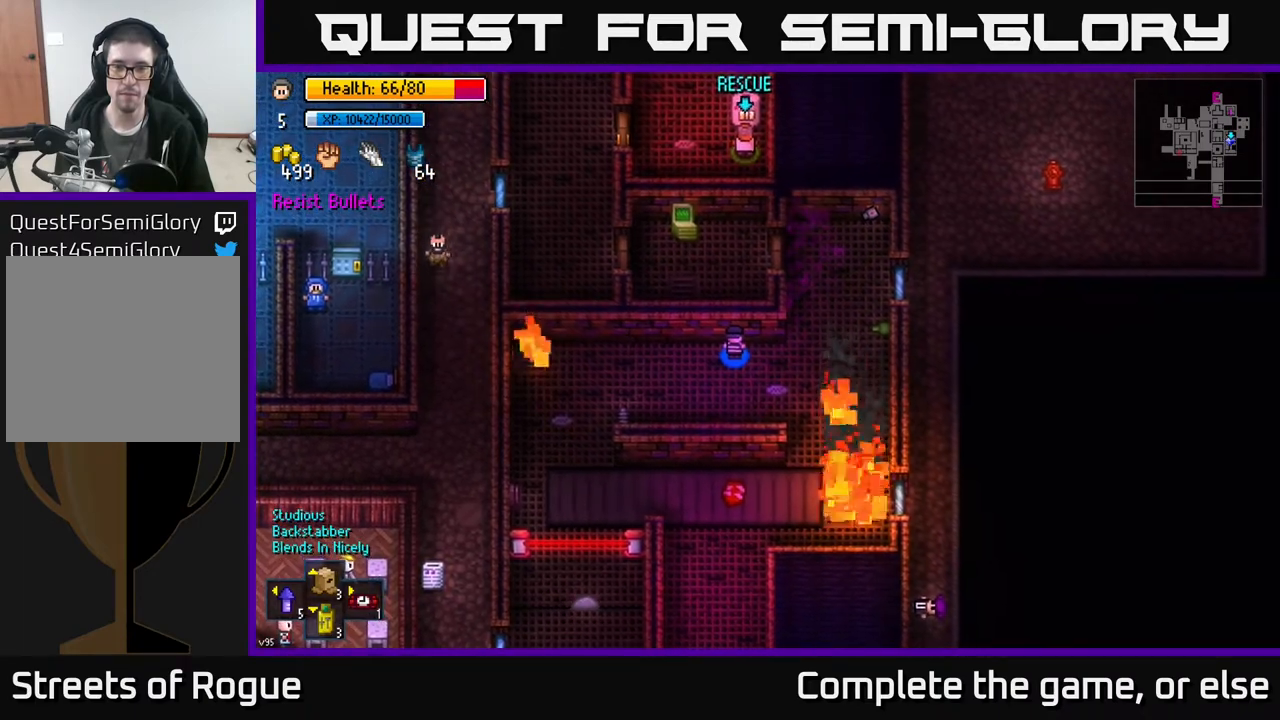
{"buttons": [], "left_stick": "up-right", "right_stick": "center", "events": [[167, "left_stick", "right"], [417, "left_stick", "up-right"]]}
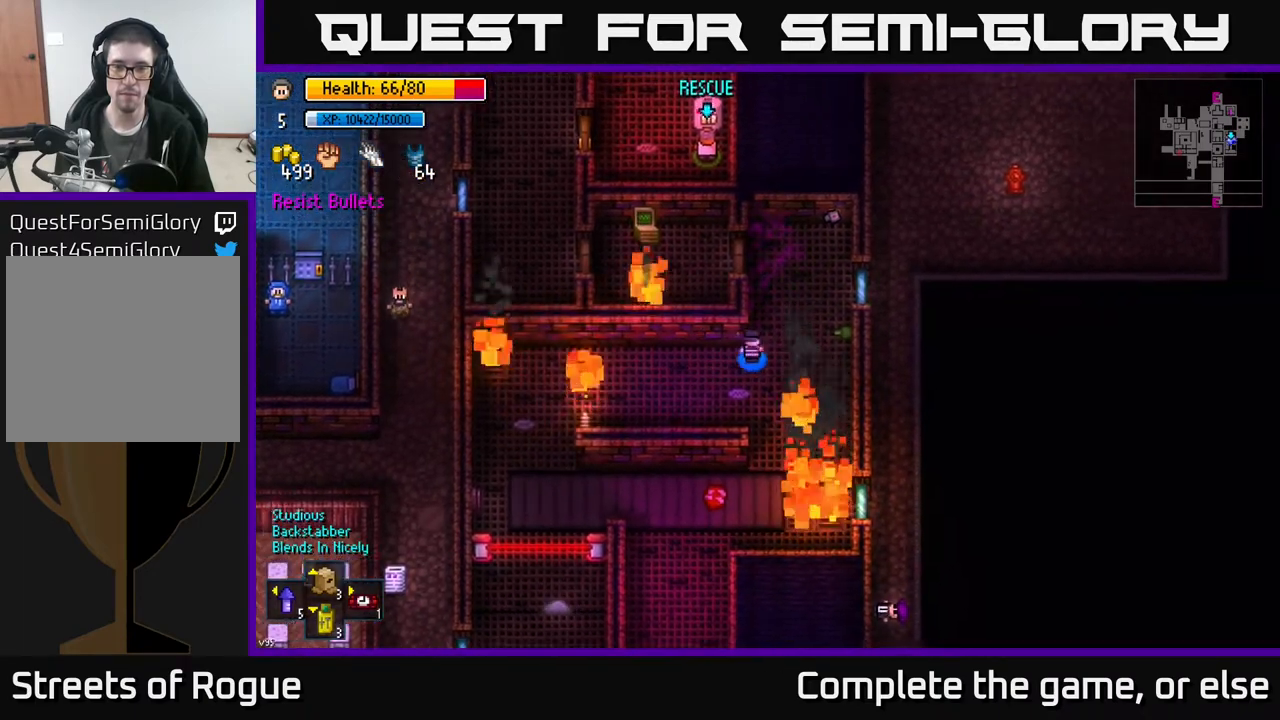
{"buttons": [], "left_stick": "center", "right_stick": "center", "events": [[450, "left_stick", "center"]]}
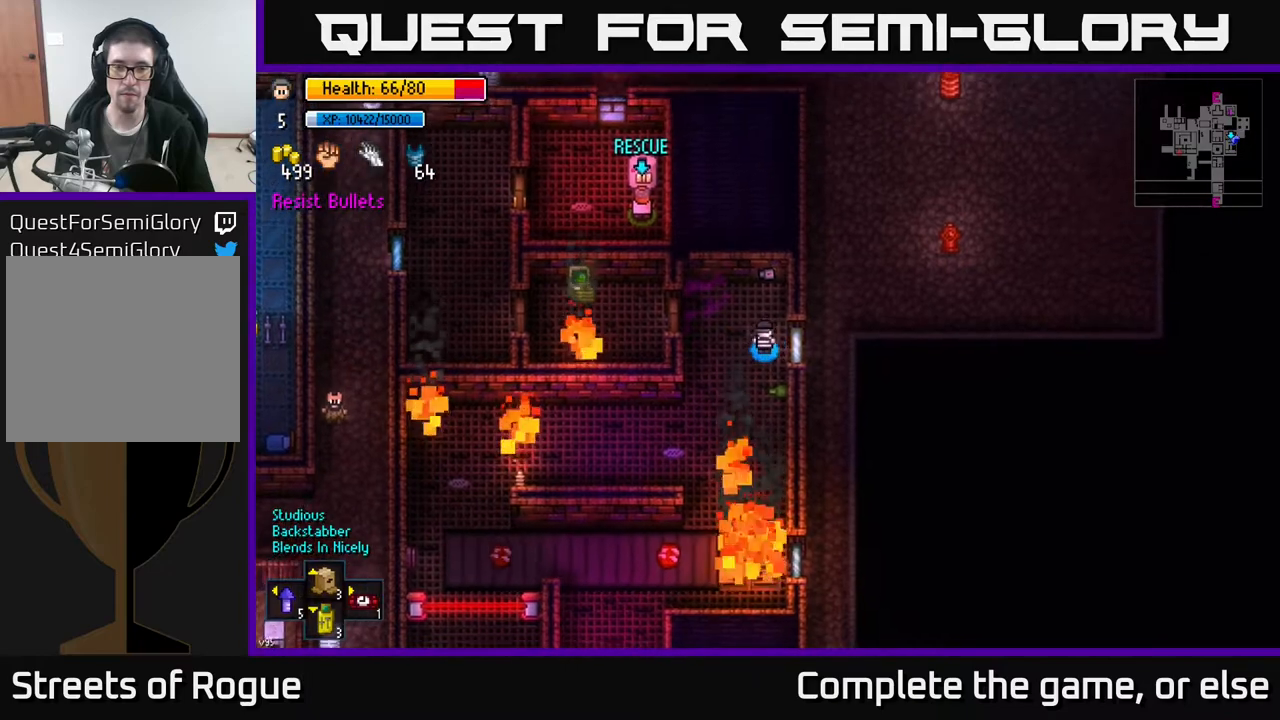
{"buttons": [], "left_stick": "center", "right_stick": "left", "events": [[133, "left_stick", "up"], [267, "right_stick", "left"], [283, "left_stick", "center"]]}
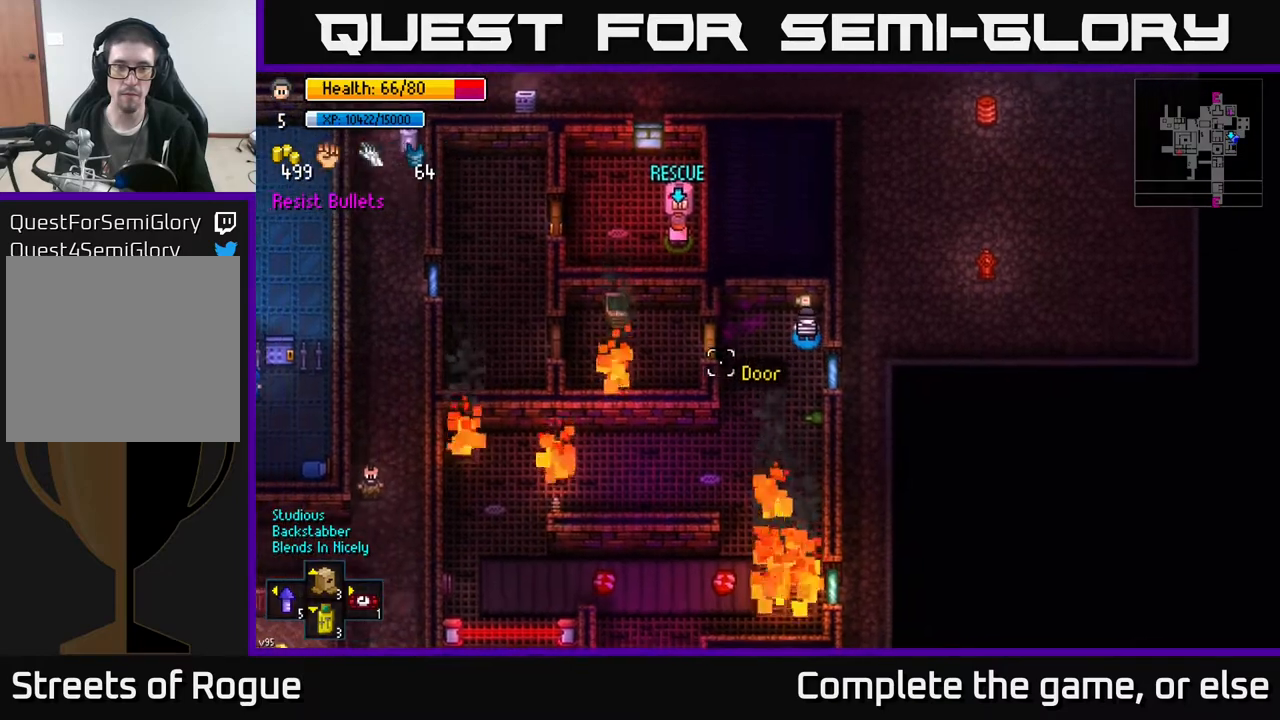
{"buttons": [], "left_stick": "center", "right_stick": "left", "events": []}
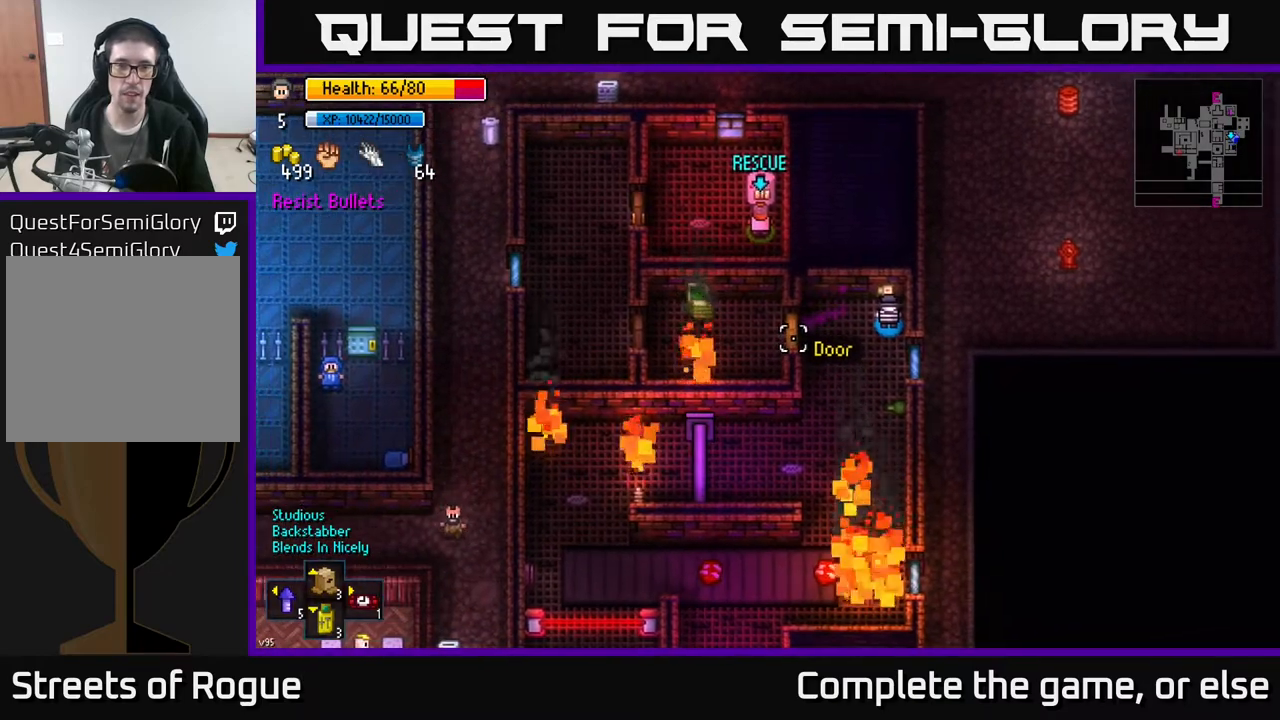
{"buttons": [], "left_stick": "center", "right_stick": "left", "events": []}
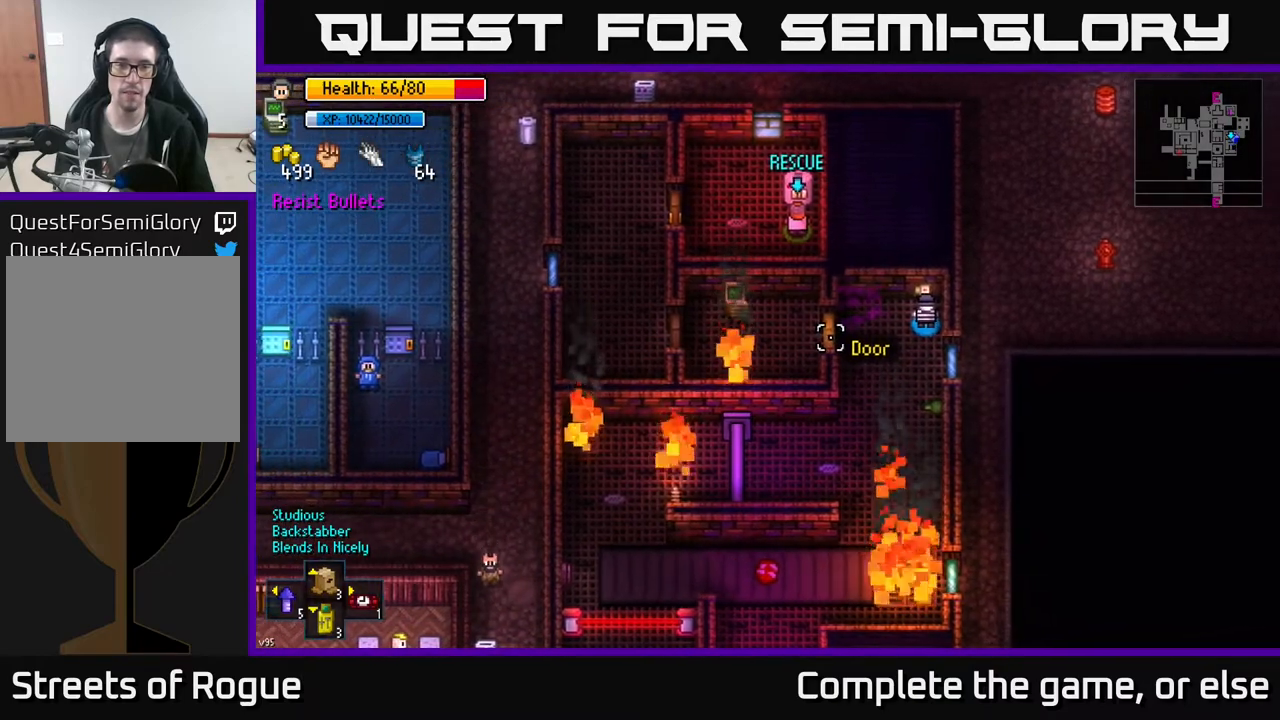
{"buttons": [], "left_stick": "center", "right_stick": "center", "events": [[450, "right_stick", "center"]]}
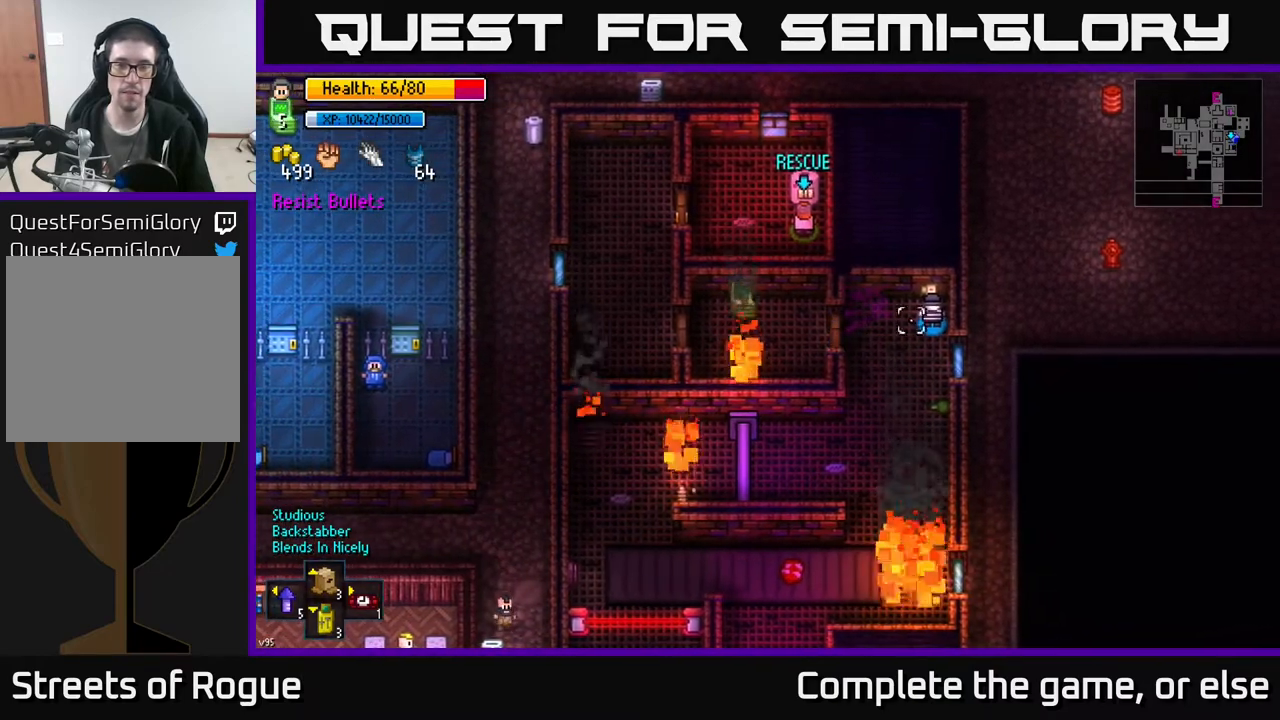
{"buttons": [], "left_stick": "center", "right_stick": "center", "events": []}
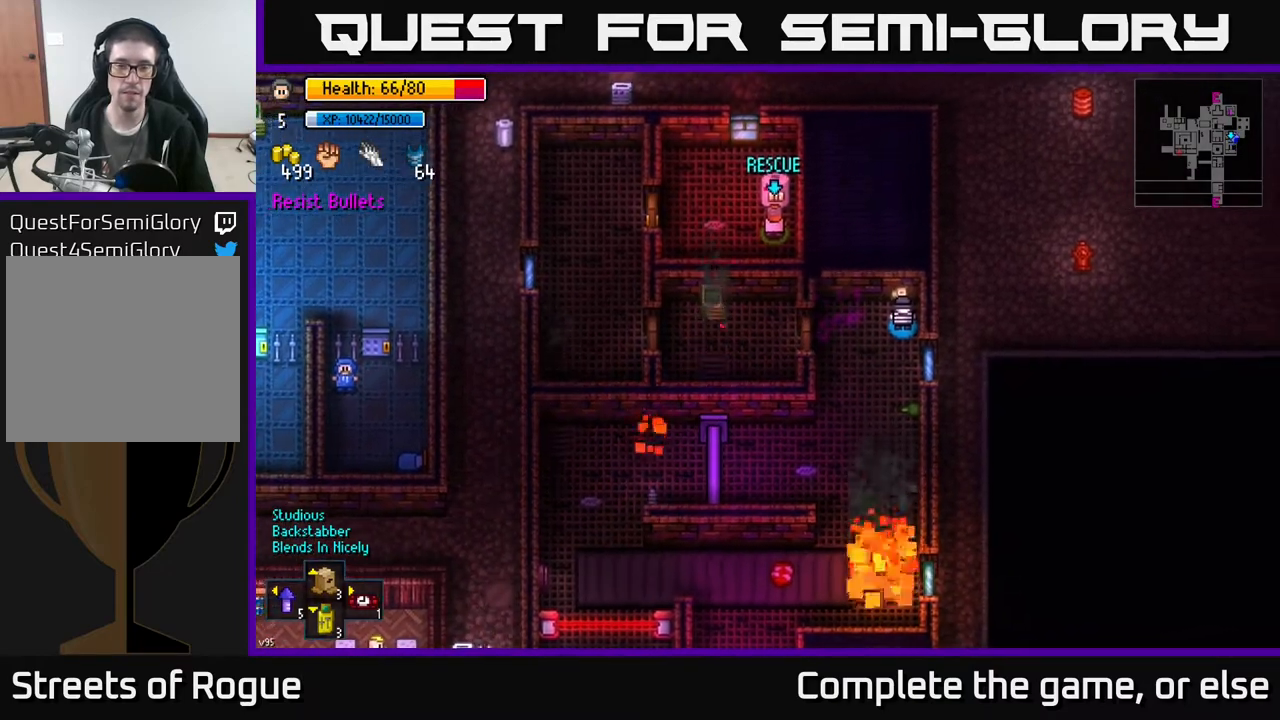
{"buttons": [], "left_stick": "center", "right_stick": "center", "events": []}
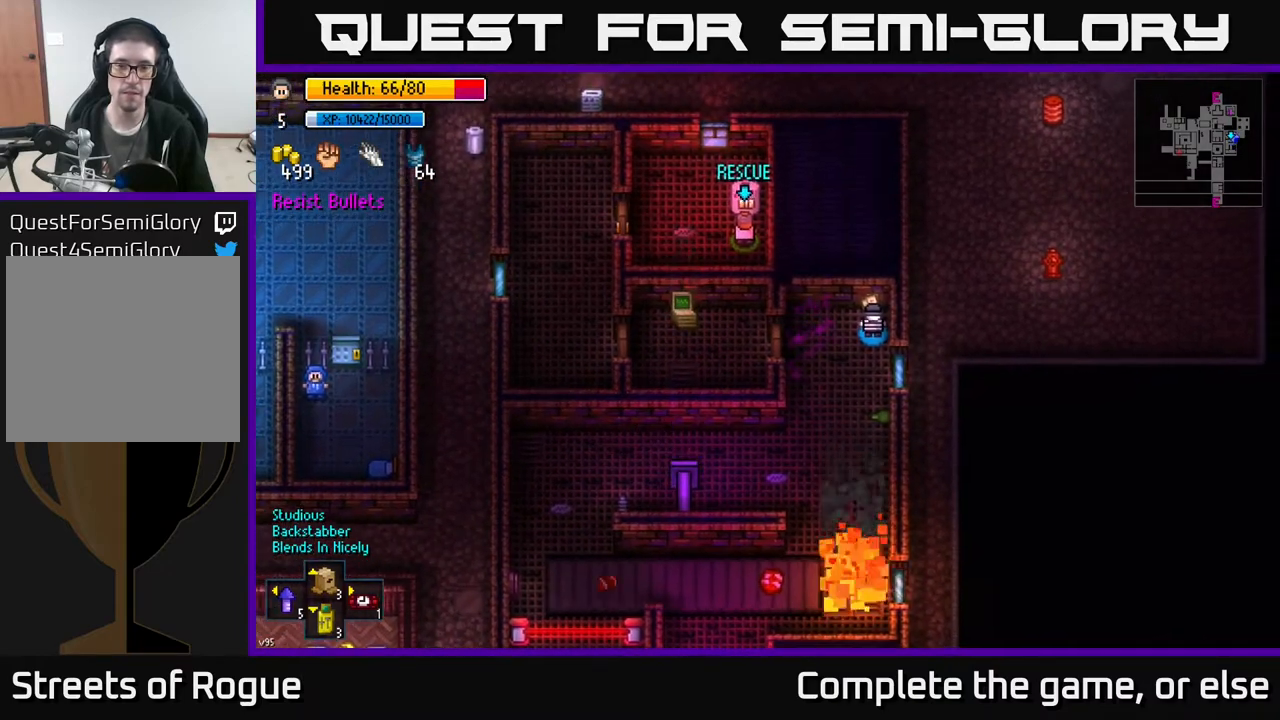
{"buttons": [], "left_stick": "center", "right_stick": "center", "events": []}
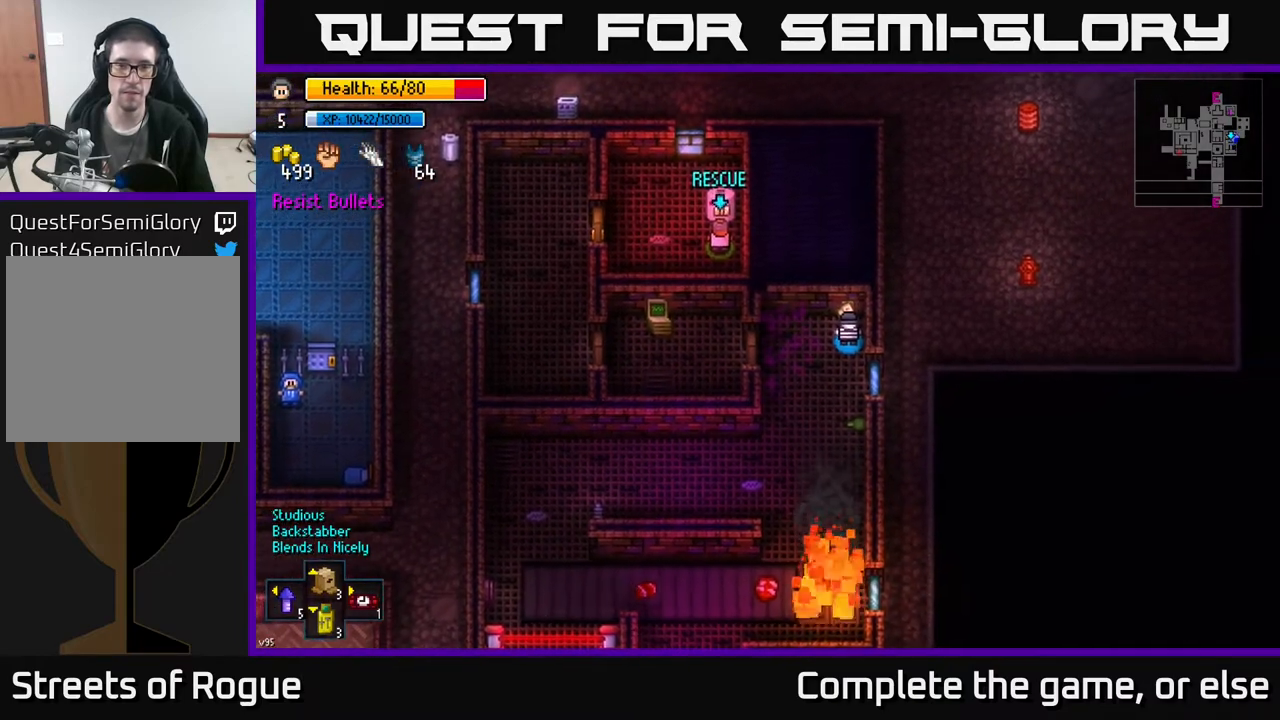
{"buttons": [], "left_stick": "center", "right_stick": "center", "events": []}
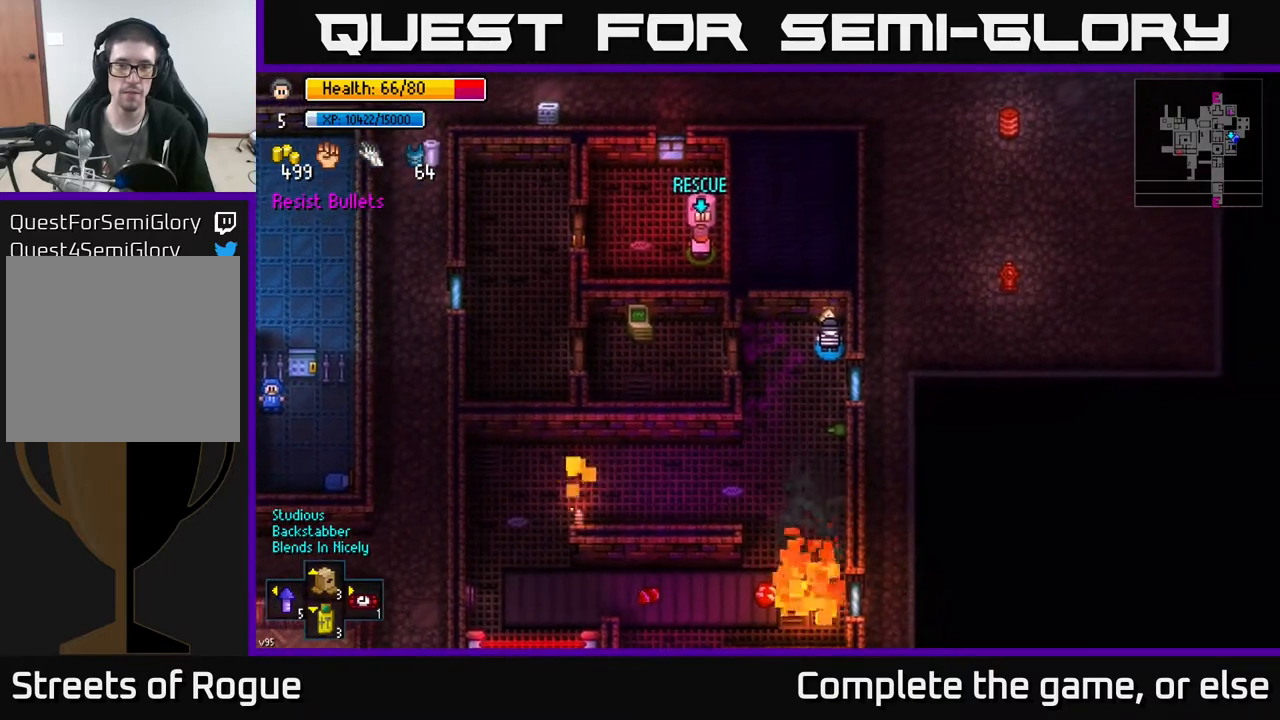
{"buttons": [], "left_stick": "center", "right_stick": "center", "events": []}
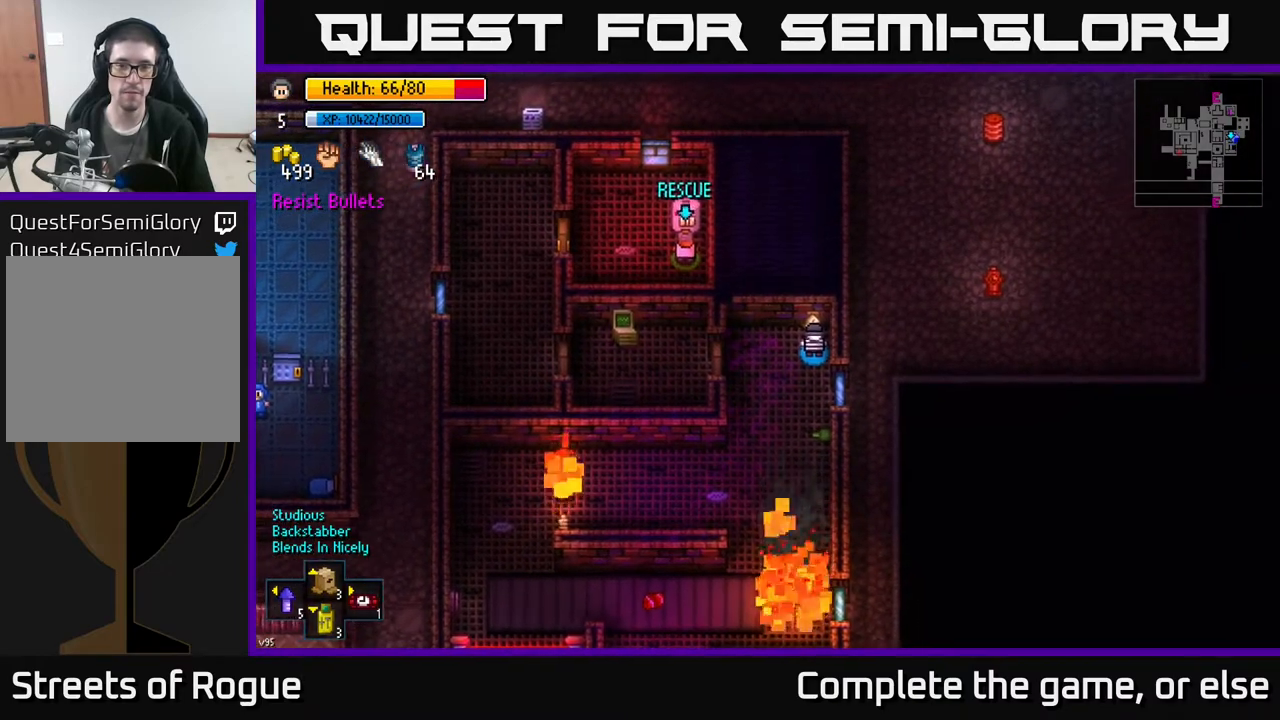
{"buttons": [], "left_stick": "left", "right_stick": "center", "events": [[100, "left_stick", "left"], [267, "left_stick", "up"], [467, "left_stick", "left"]]}
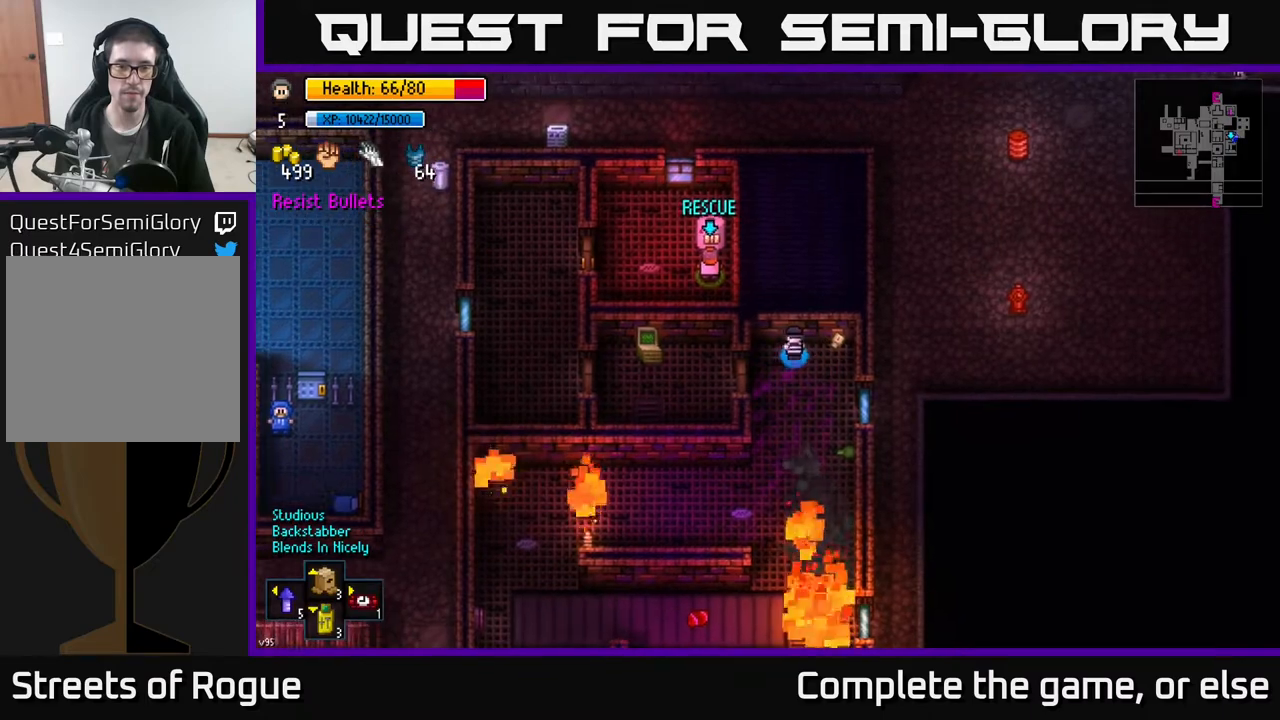
{"buttons": [], "left_stick": "down-left", "right_stick": "center", "events": [[250, "left_stick", "center"], [283, "A", "down"], [383, "A", "up"], [467, "left_stick", "down-left"]]}
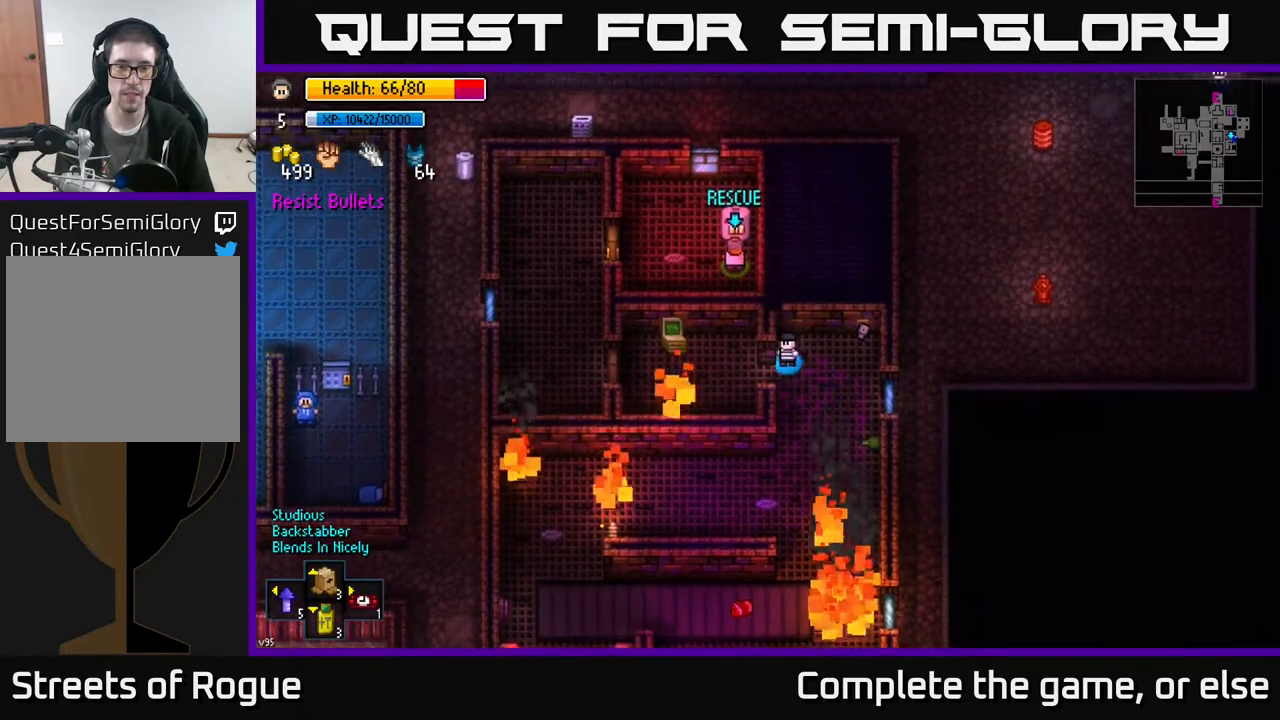
{"buttons": [], "left_stick": "up-left", "right_stick": "center", "events": [[217, "left_stick", "up-left"]]}
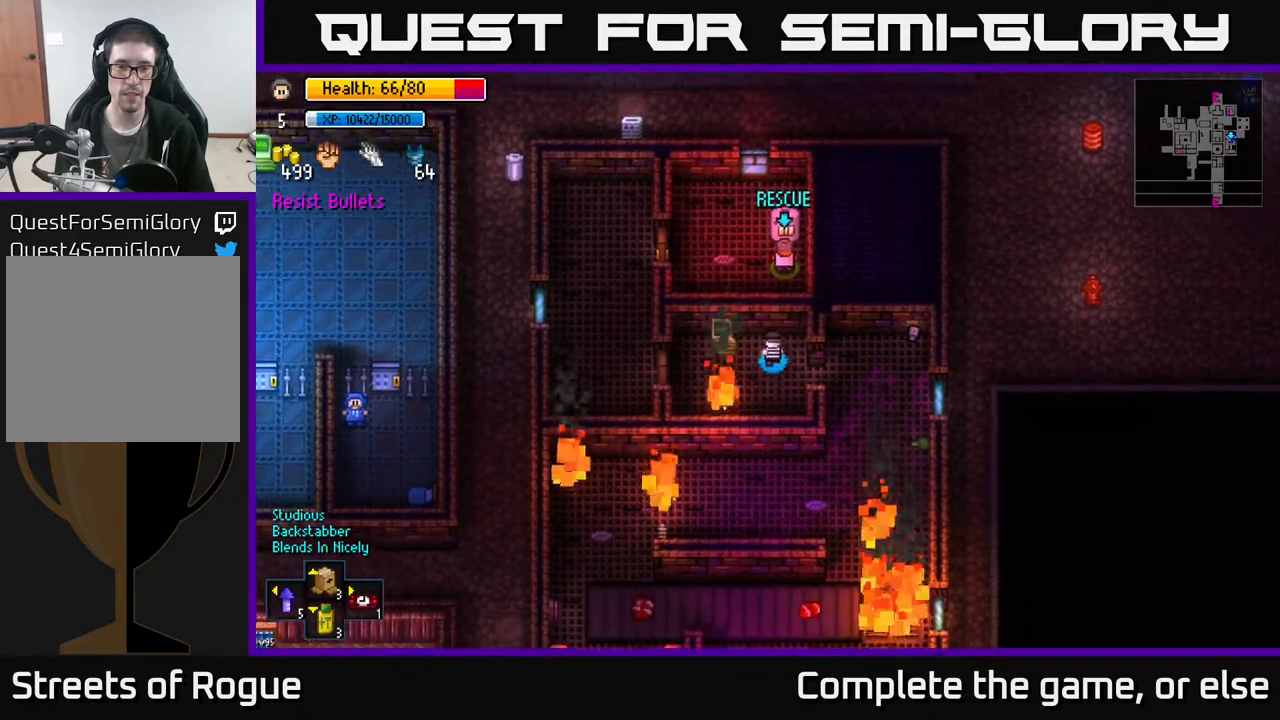
{"buttons": [], "left_stick": "center", "right_stick": "center", "events": [[100, "left_stick", "center"], [133, "A", "down"], [217, "A", "up"]]}
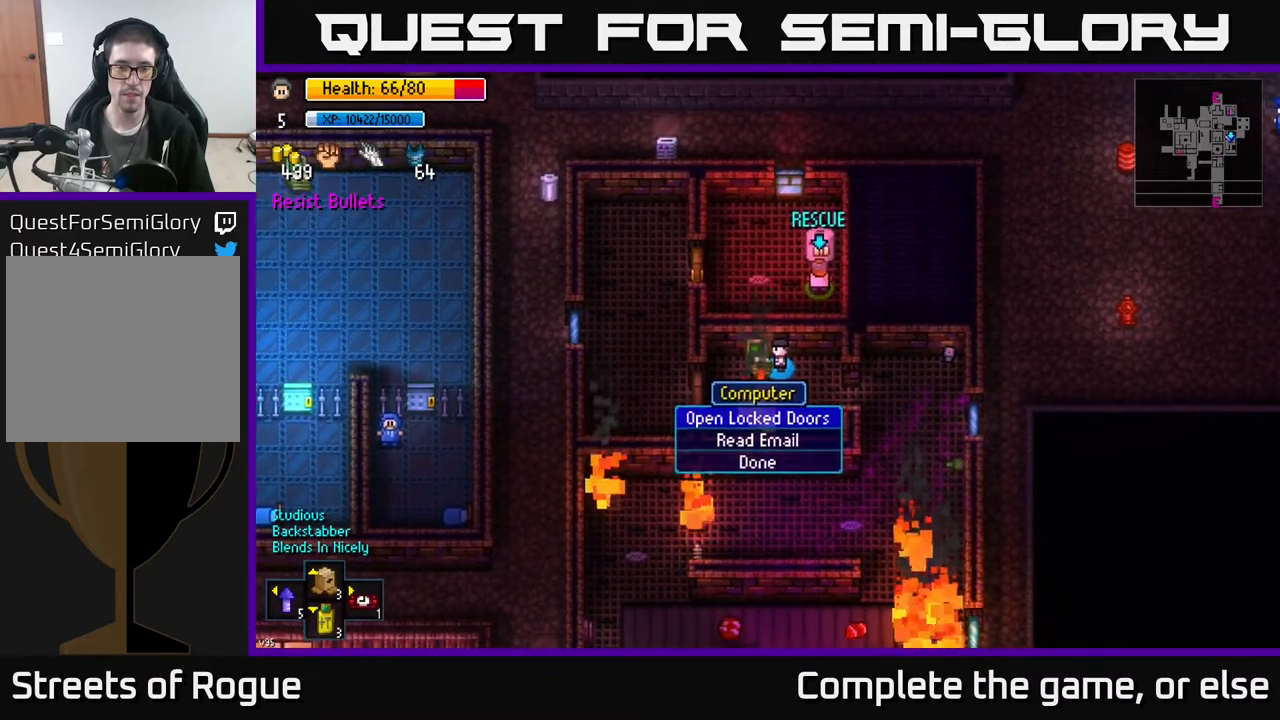
{"buttons": [], "left_stick": "center", "right_stick": "center", "events": [[317, "A", "down"], [383, "A", "up"]]}
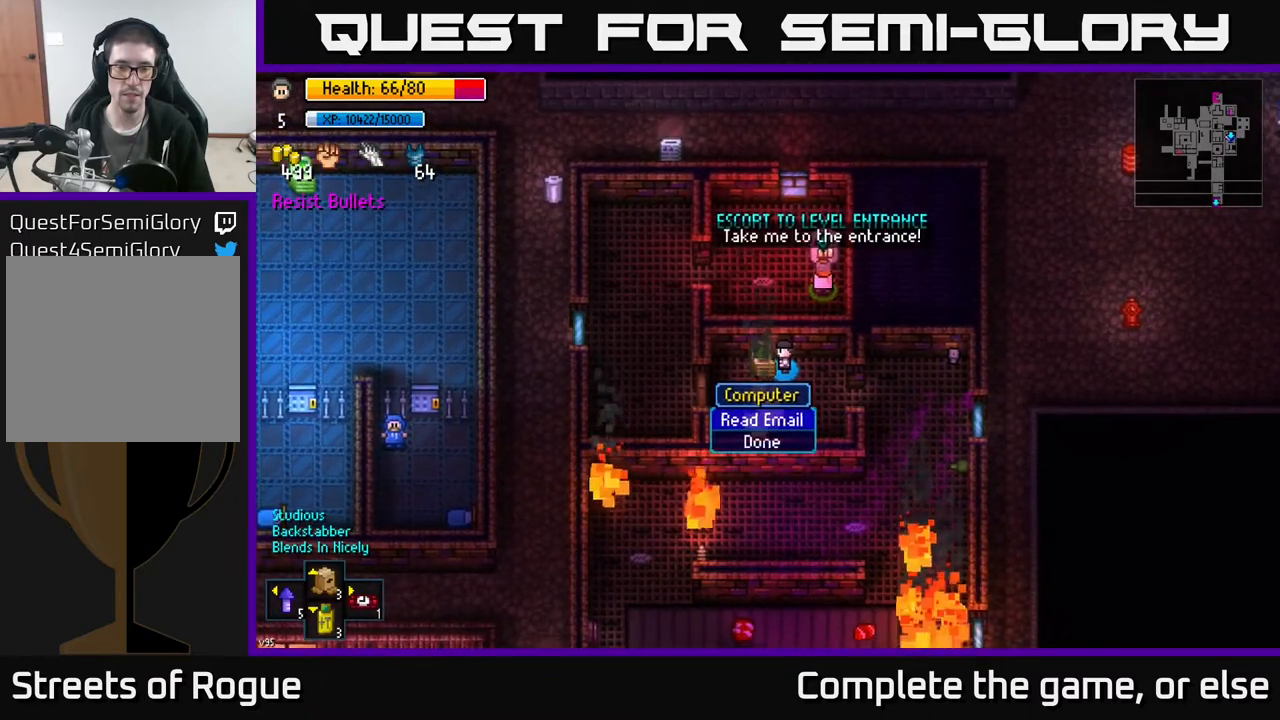
{"buttons": ["B"], "left_stick": "center", "right_stick": "center", "events": [[500, "B", "down"]]}
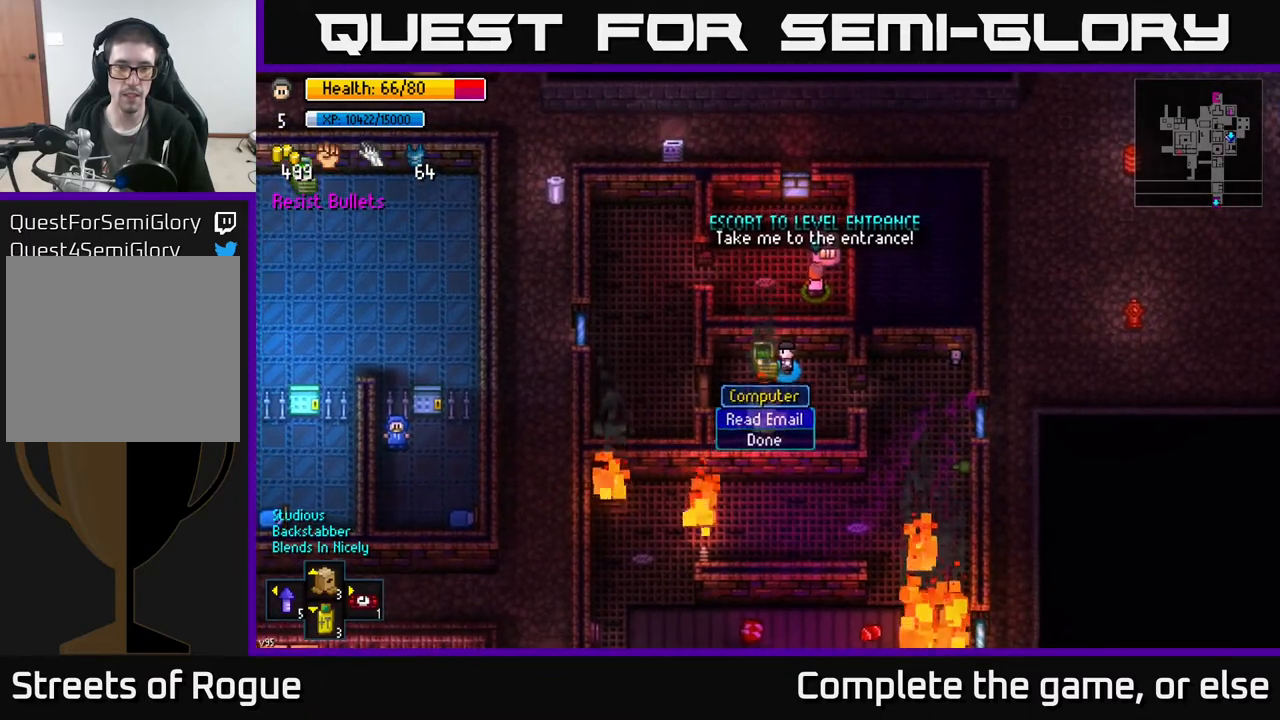
{"buttons": [], "left_stick": "center", "right_stick": "center", "events": [[150, "B", "up"]]}
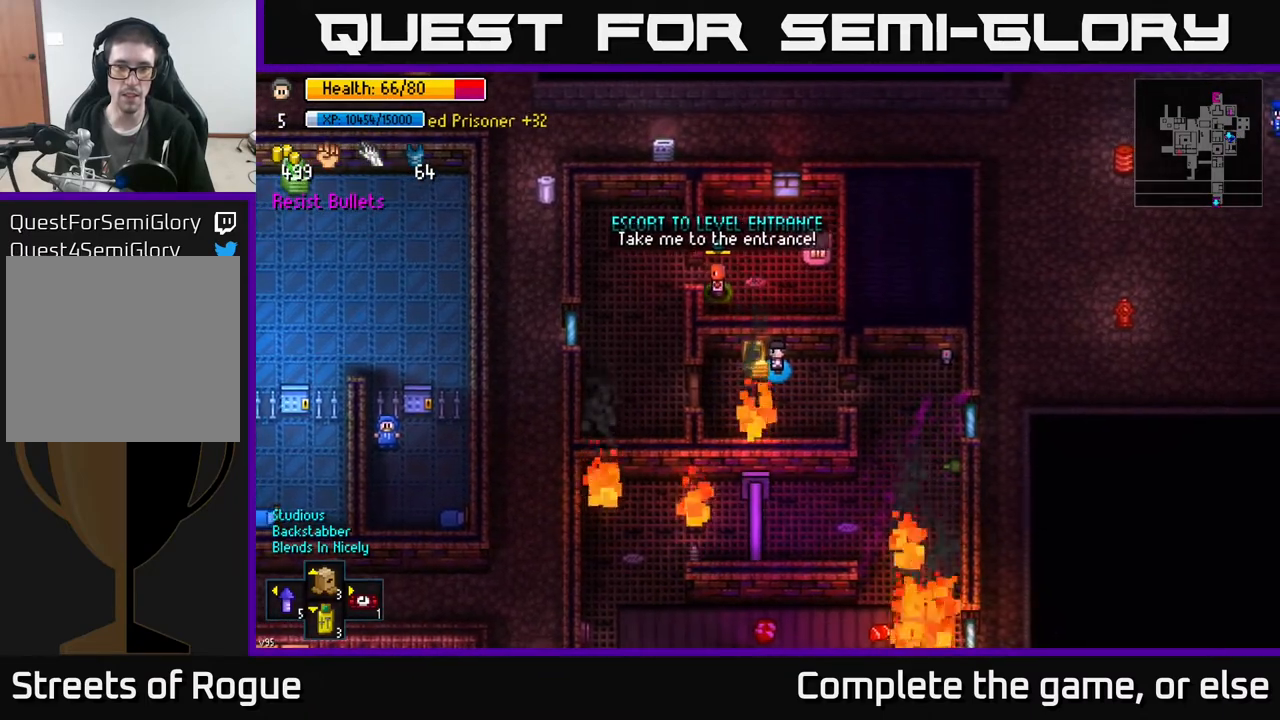
{"buttons": [], "left_stick": "center", "right_stick": "center", "events": []}
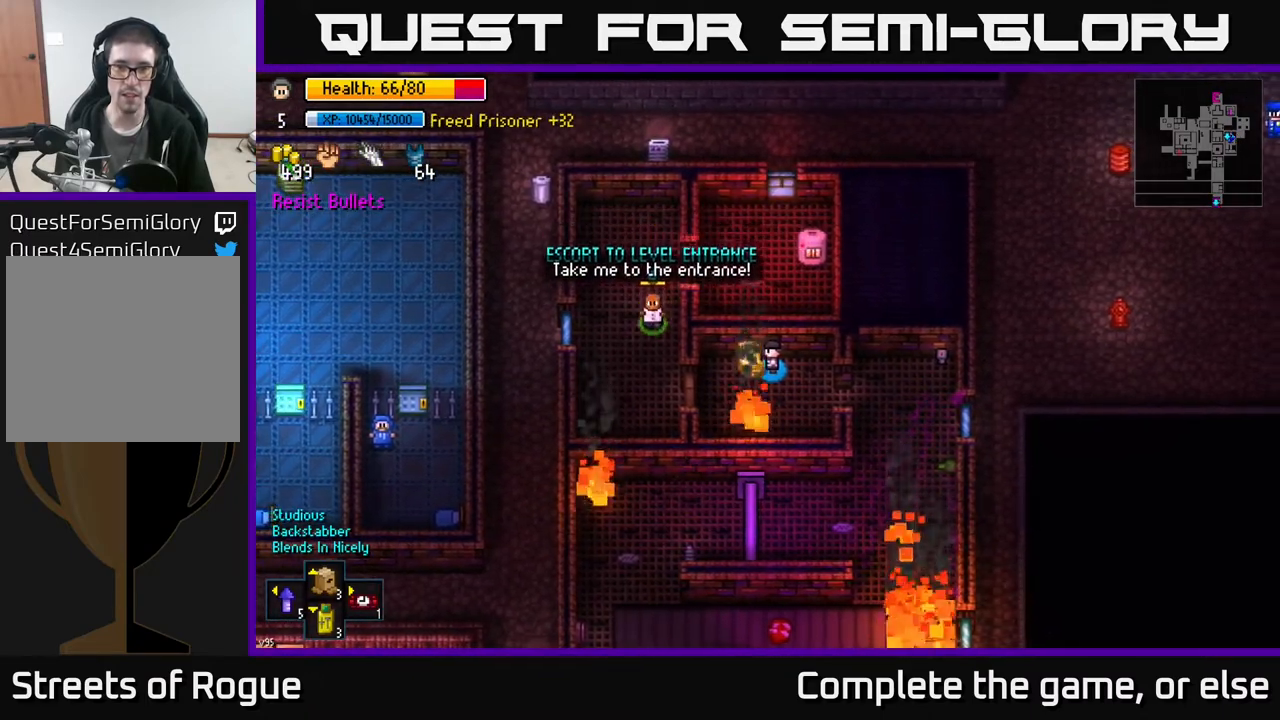
{"buttons": [], "left_stick": "center", "right_stick": "center", "events": [[317, "left_stick", "right"], [467, "left_stick", "center"]]}
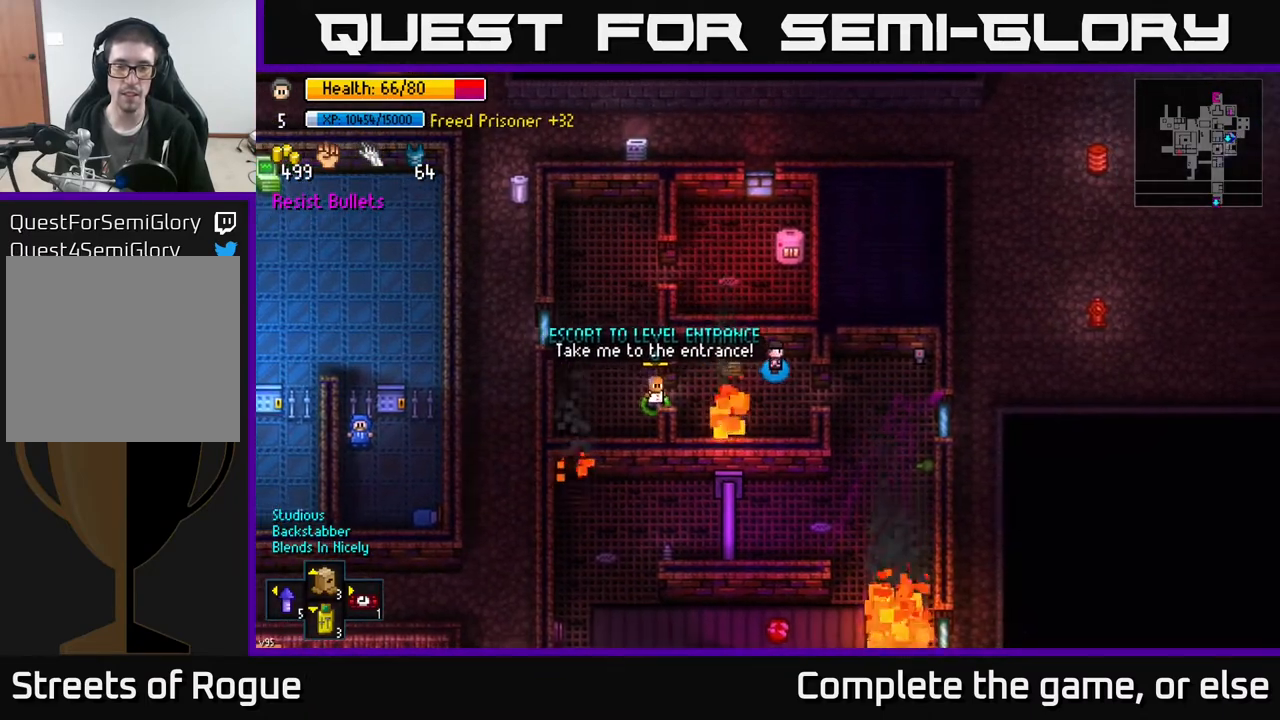
{"buttons": [], "left_stick": "center", "right_stick": "center", "events": []}
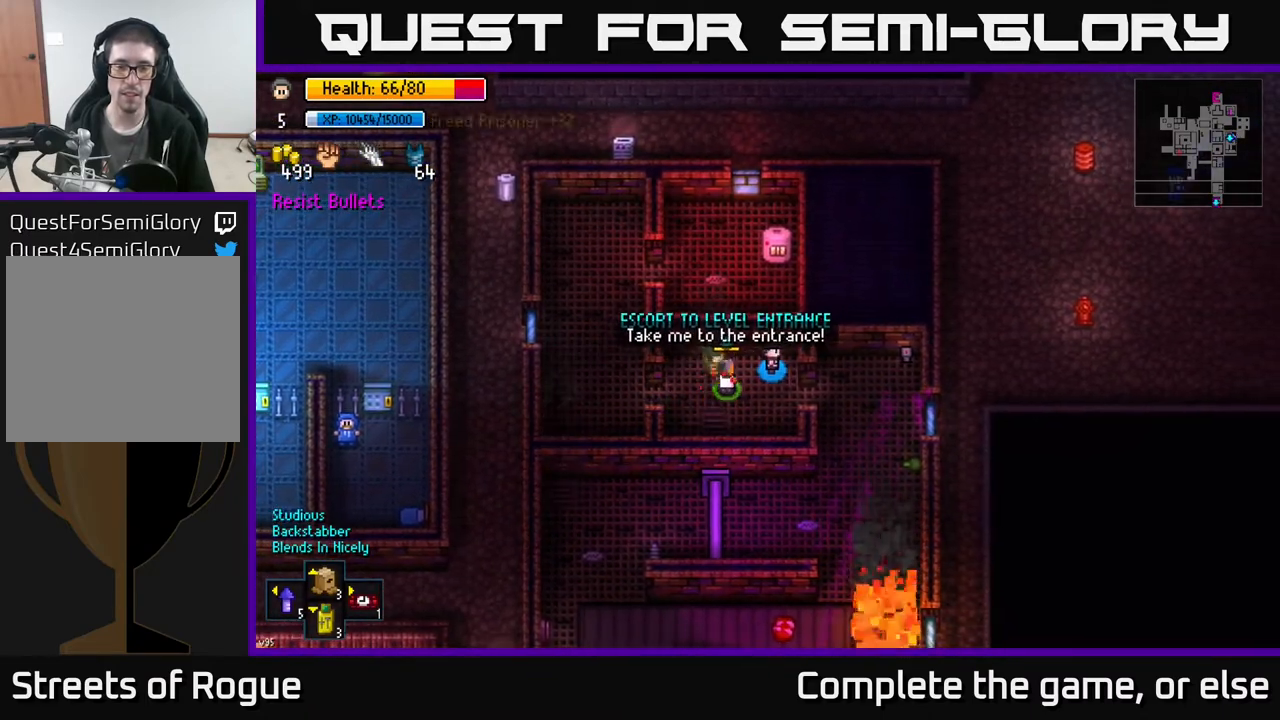
{"buttons": [], "left_stick": "center", "right_stick": "center", "events": [[267, "left_stick", "down-right"], [433, "left_stick", "center"]]}
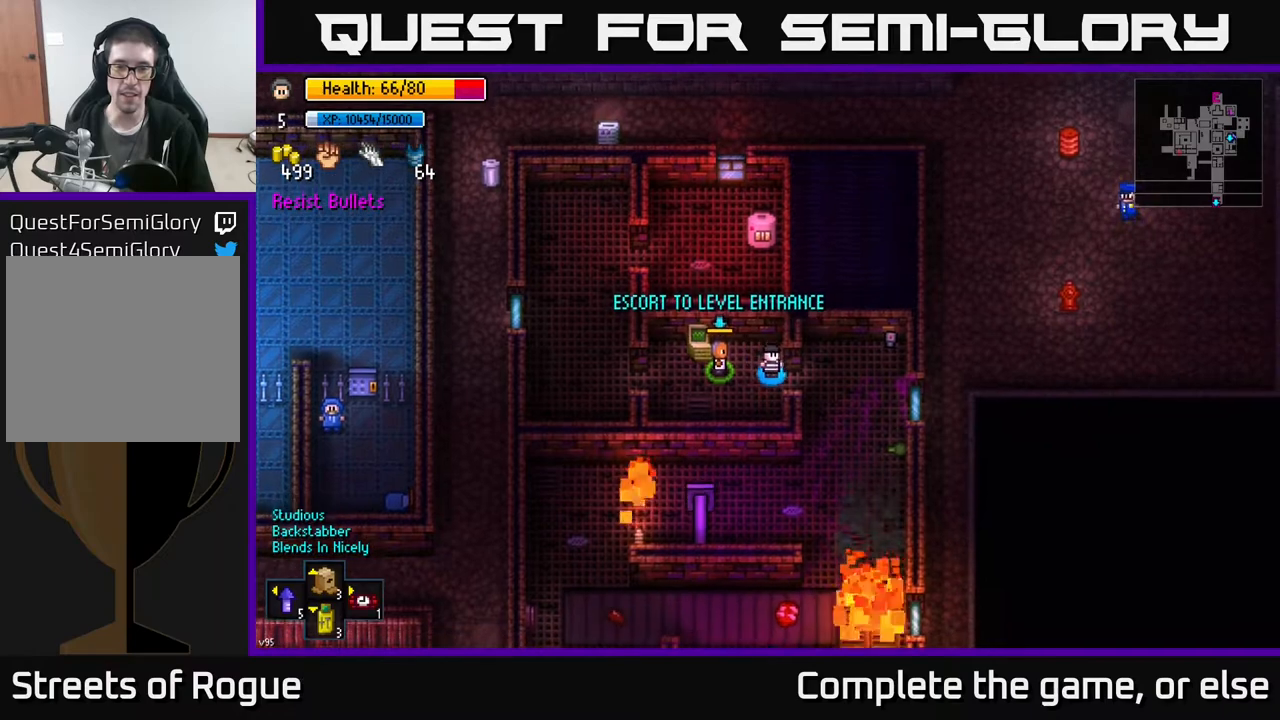
{"buttons": [], "left_stick": "up-right", "right_stick": "center", "events": [[117, "left_stick", "right"], [350, "left_stick", "up-right"]]}
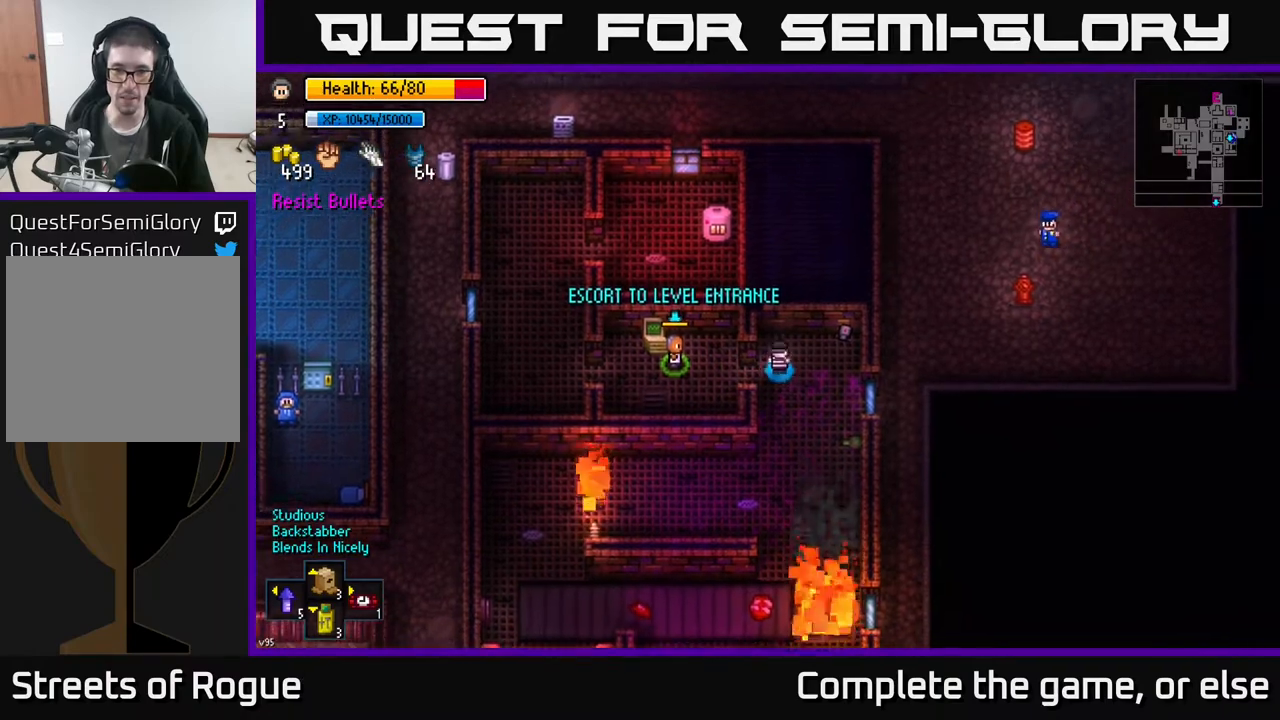
{"buttons": [], "left_stick": "center", "right_stick": "center", "events": [[133, "left_stick", "right"], [317, "left_stick", "center"]]}
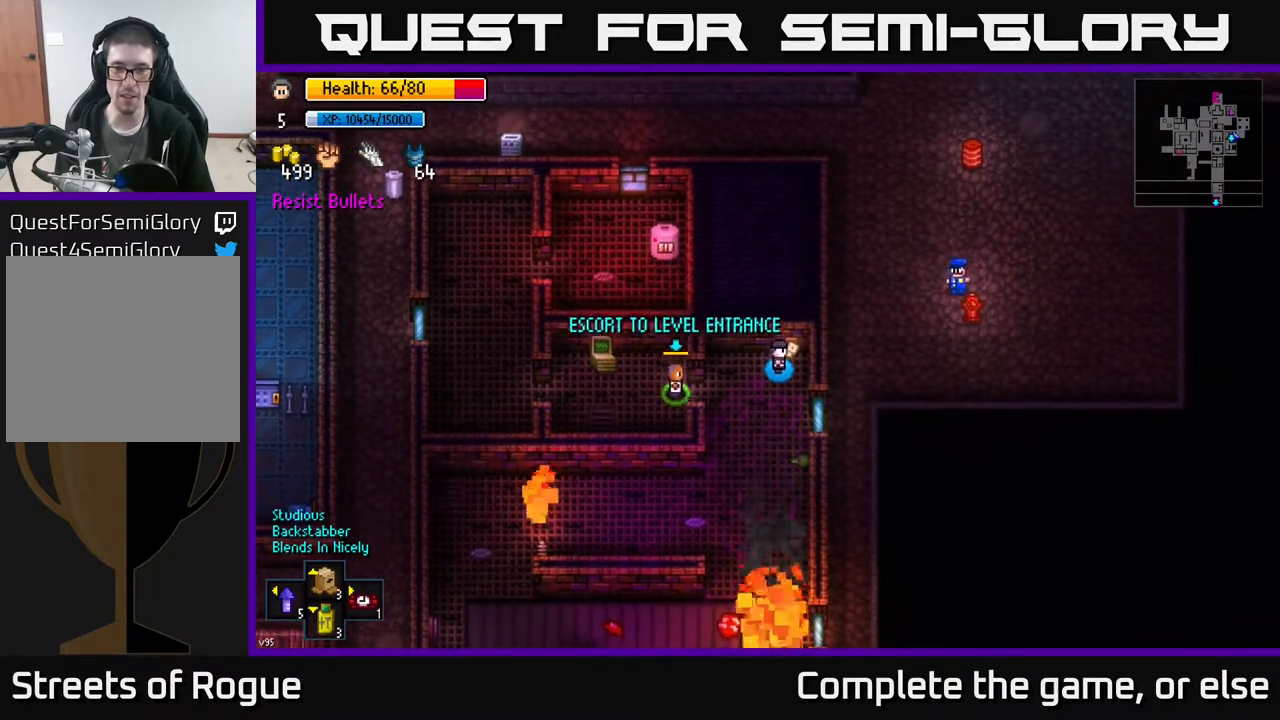
{"buttons": [], "left_stick": "center", "right_stick": "center", "events": [[383, "A", "down"], [500, "A", "up"]]}
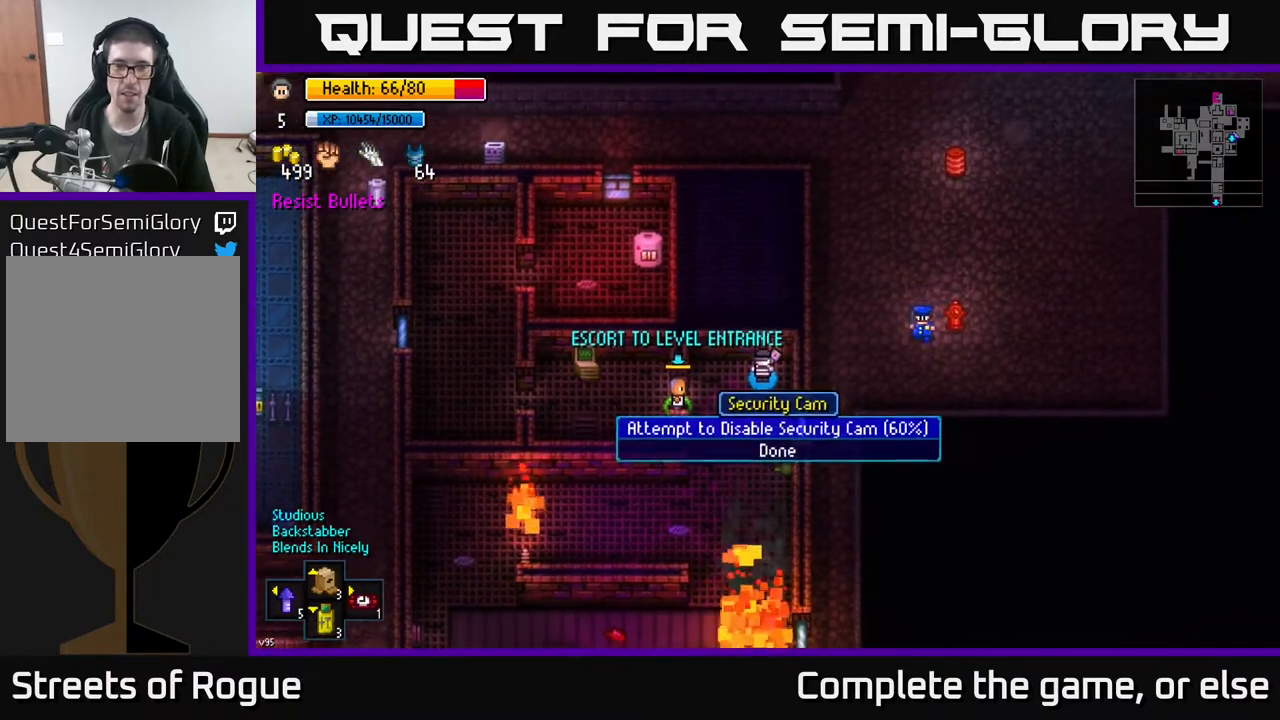
{"buttons": [], "left_stick": "center", "right_stick": "center", "events": []}
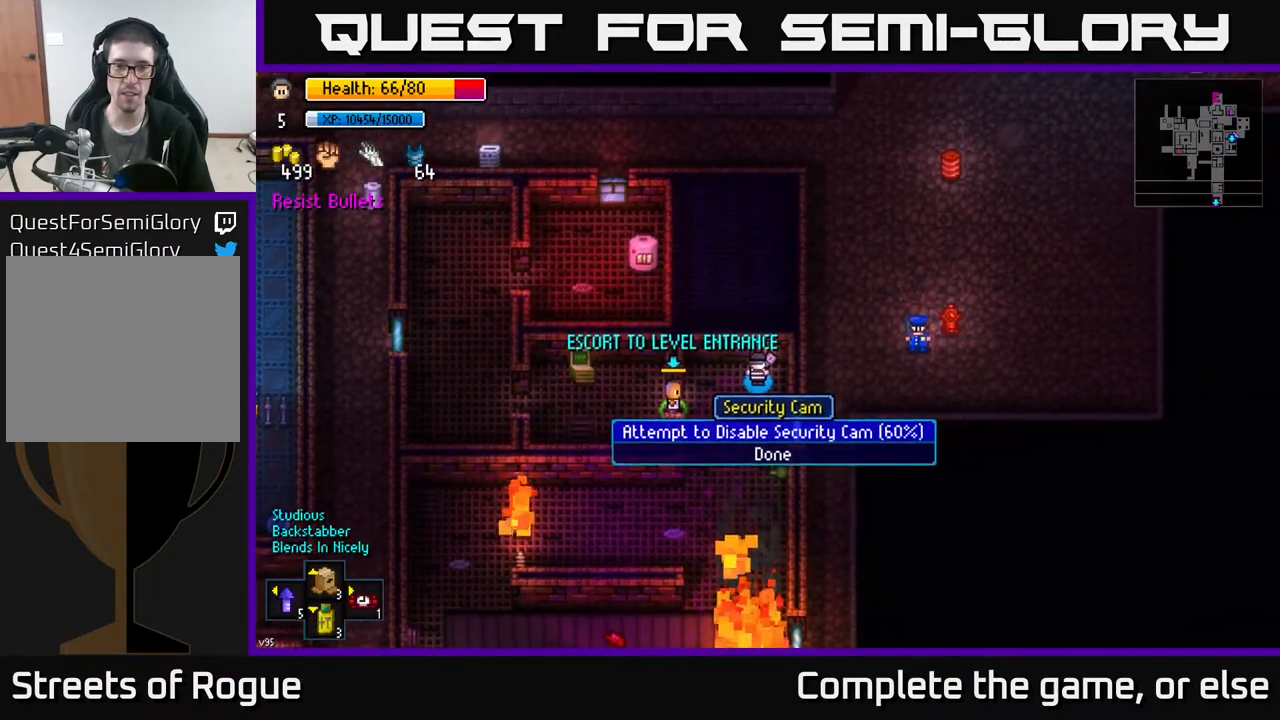
{"buttons": [], "left_stick": "center", "right_stick": "center", "events": []}
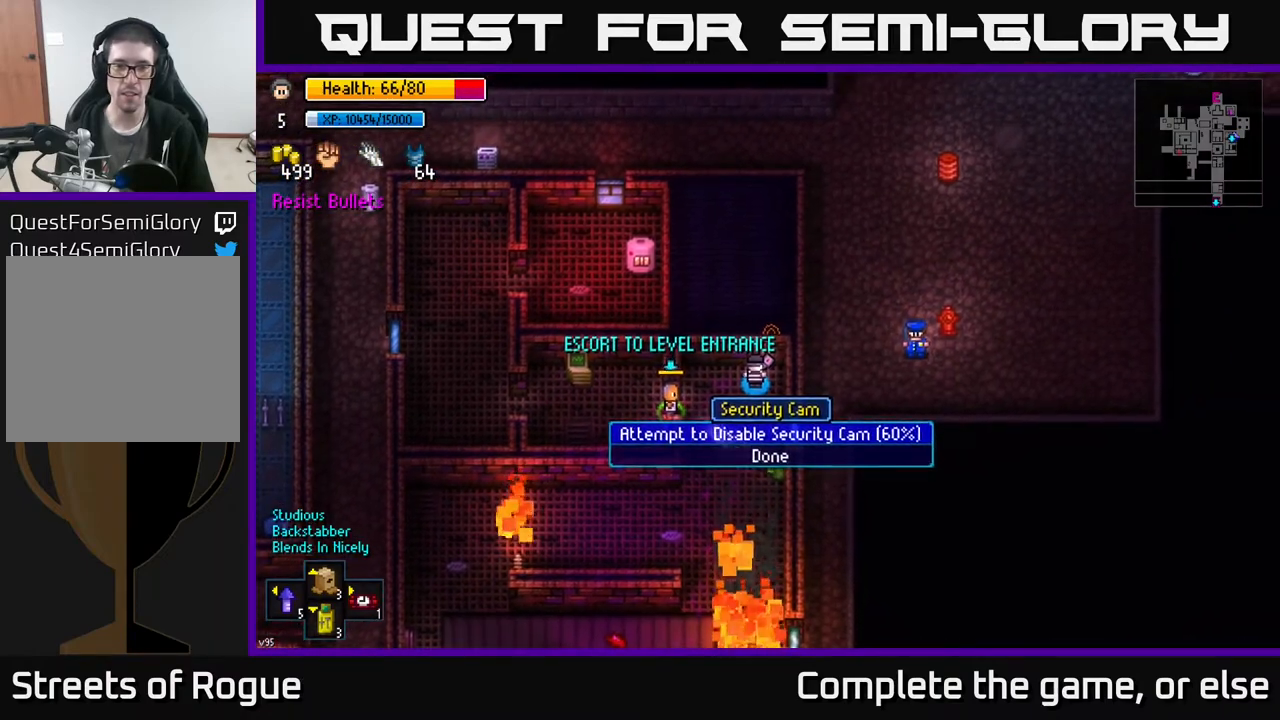
{"buttons": [], "left_stick": "center", "right_stick": "center", "events": [[33, "A", "down"], [117, "A", "up"]]}
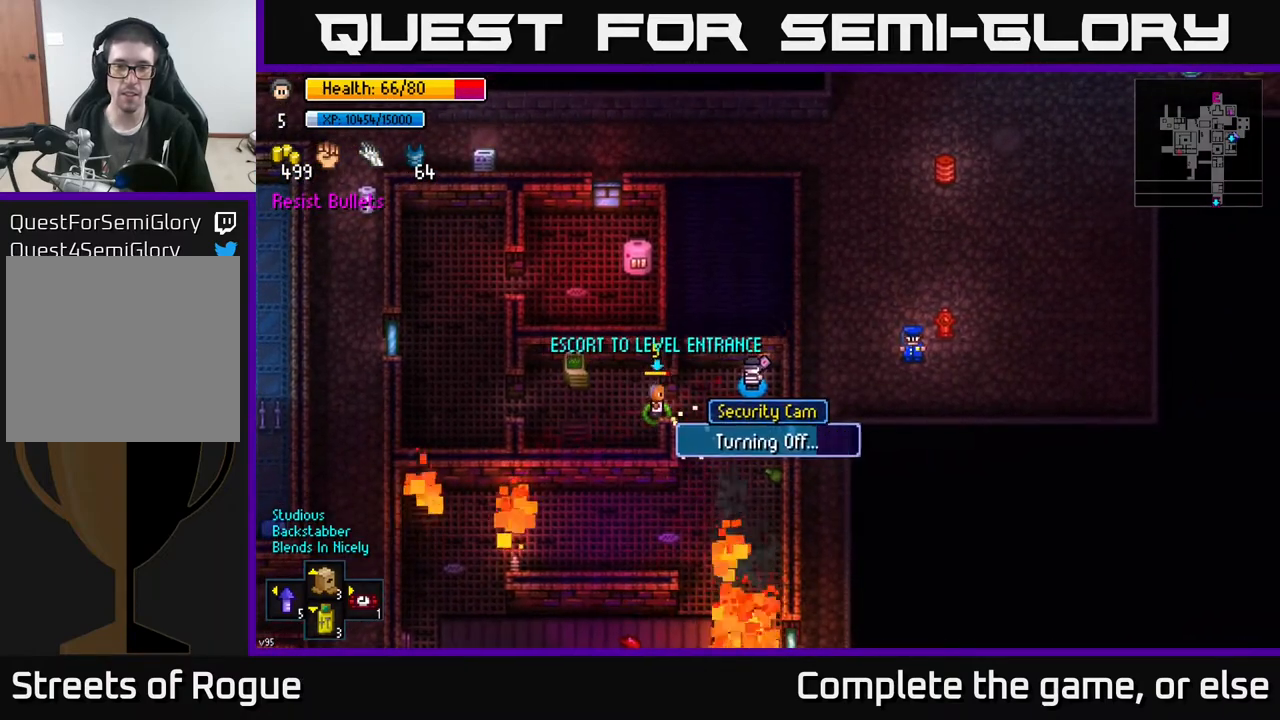
{"buttons": [], "left_stick": "center", "right_stick": "center", "events": []}